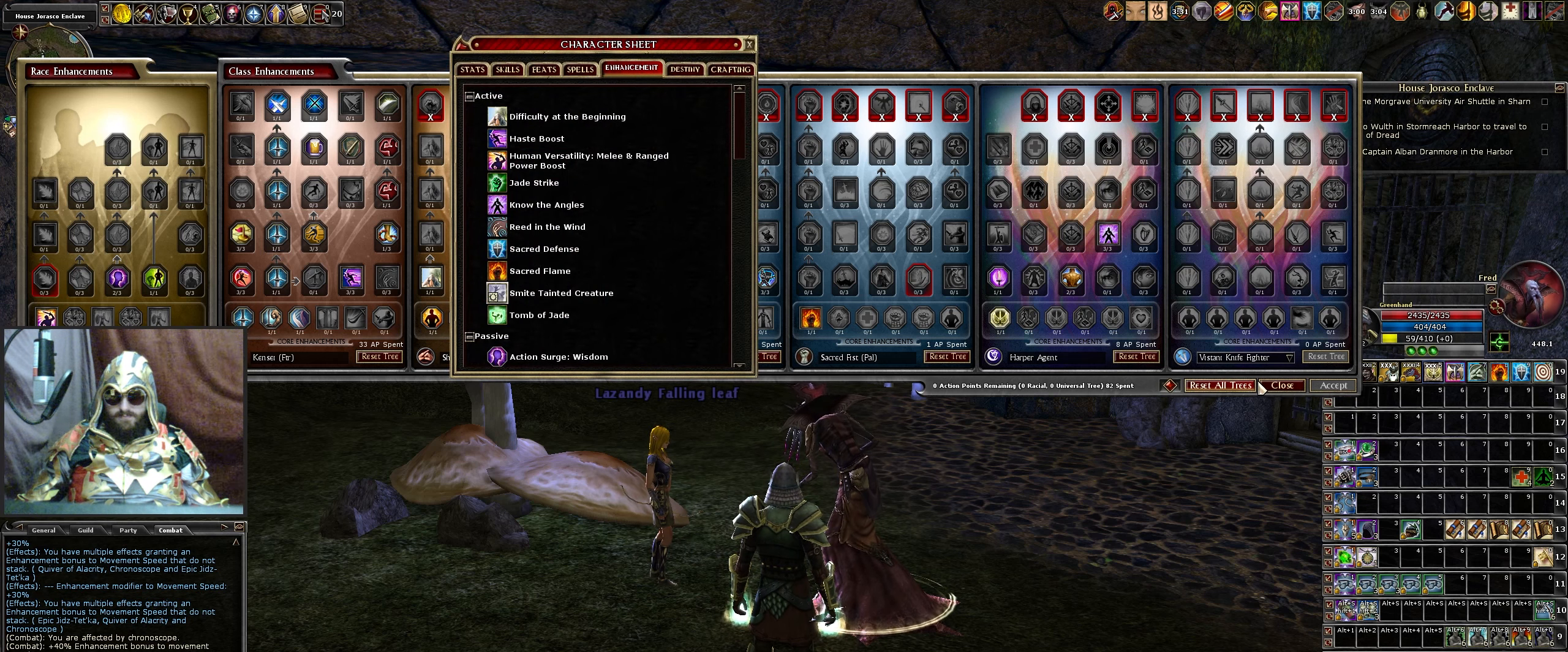
Gameplay with keyboard and mouse; each line is a JSON object with the keys and mouse buttons held at the frame after it. "events" lists presses ("down") and releases ("up") of ".", "/", "0", "1", "2", "3", "4", "5", "6", "7", "8", "9", "a", "alt_l", "alt_r", "b", "backslash", "backspace", "c", "caps_lock", "comma", "ctrl_l", "ctrl_r", "d", "down", "e", "equals", "escape", "f", "f1", "f10", "f11", "f12", "f2", "f3", "f4", "f5", "f6", "f7", "f8", "f9", "g", "h", "i", "j", "k", "l", "lbracket", "left", "m", "minus", "n", "num0", "num1", "num2", "num3", "num4", "num5", "num6", "num7", "num8", "num9", "o", "p", "q", "quote", "r", "rbracket", "return", "right", "s", "semicolon", "shift_l", "shift_r", "space", "super", "t", "tab", "tilde", "u", "up", "v", "w", "x", "y", "z", "mouse_left", "mouse_wheel" and "mouse_right" between this image and that frame as [ms after this image, input, new state], when the widget could be followed in between. "mouse_left", "mouse_wheel", "mouse_right" = the "left", "wheel", "right" buttons of the "mouse" list. No other keys are recorded. "wheel" means that the mouse wheel is clicked or scrolled. Not read: mouse_move.
{"keys": [], "mouse": [], "events": []}
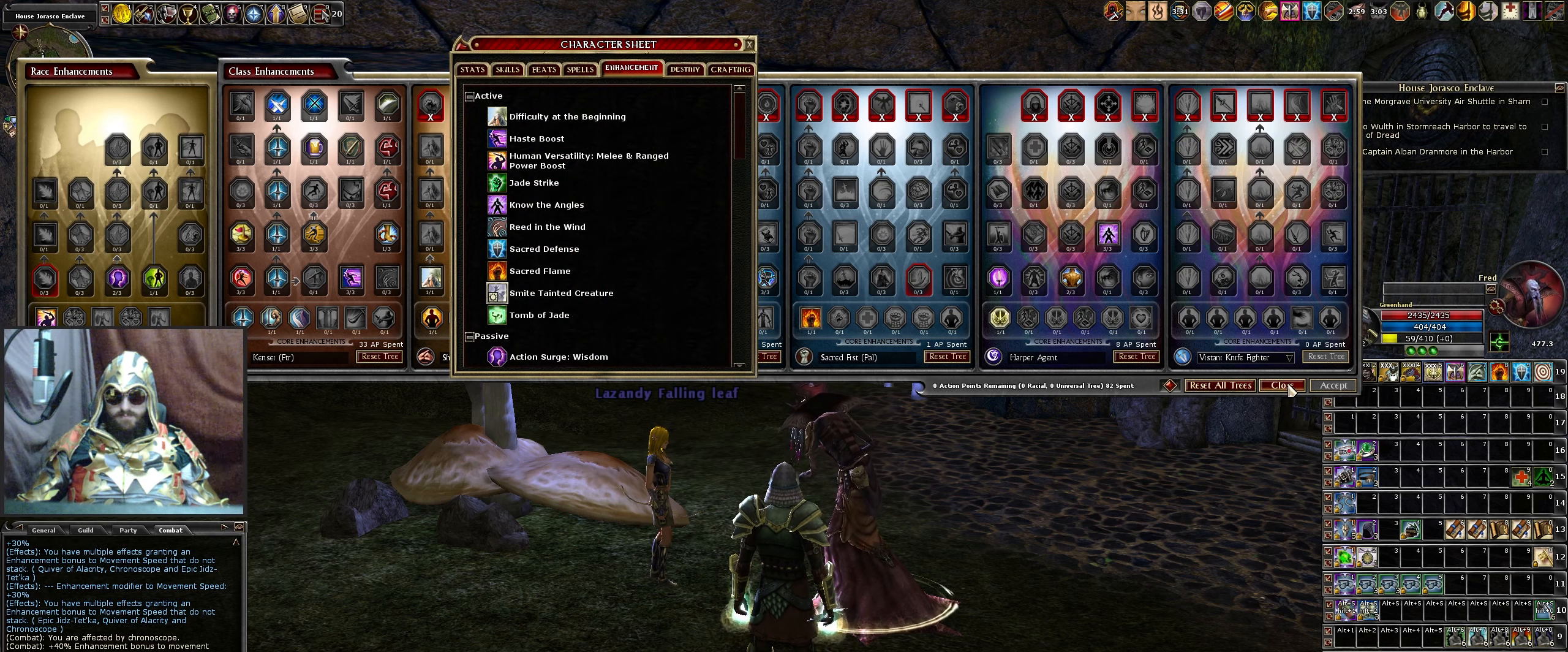
{"keys": [], "mouse": [], "events": [[150, "mouse_left", "down"], [233, "mouse_left", "up"]]}
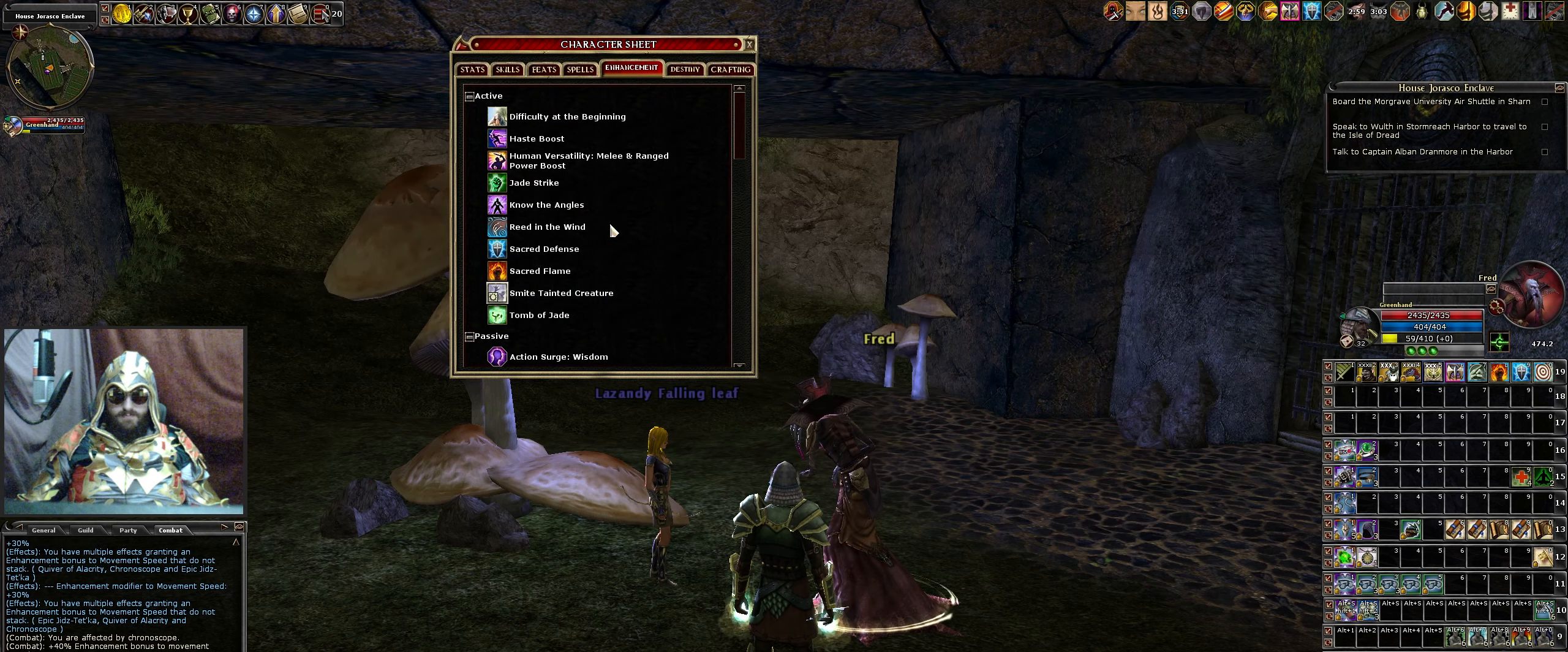
{"keys": [], "mouse": [], "events": []}
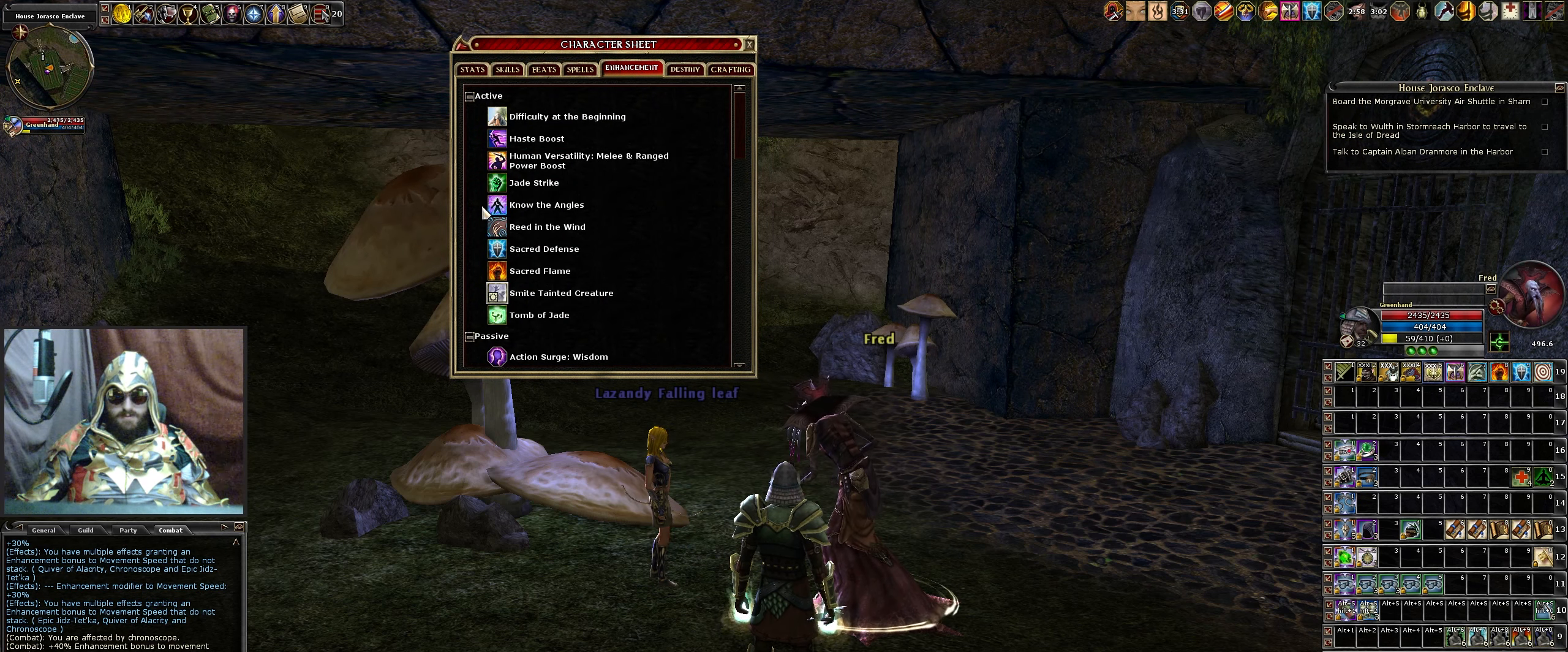
{"keys": [], "mouse": ["left"], "events": [[450, "mouse_left", "down"]]}
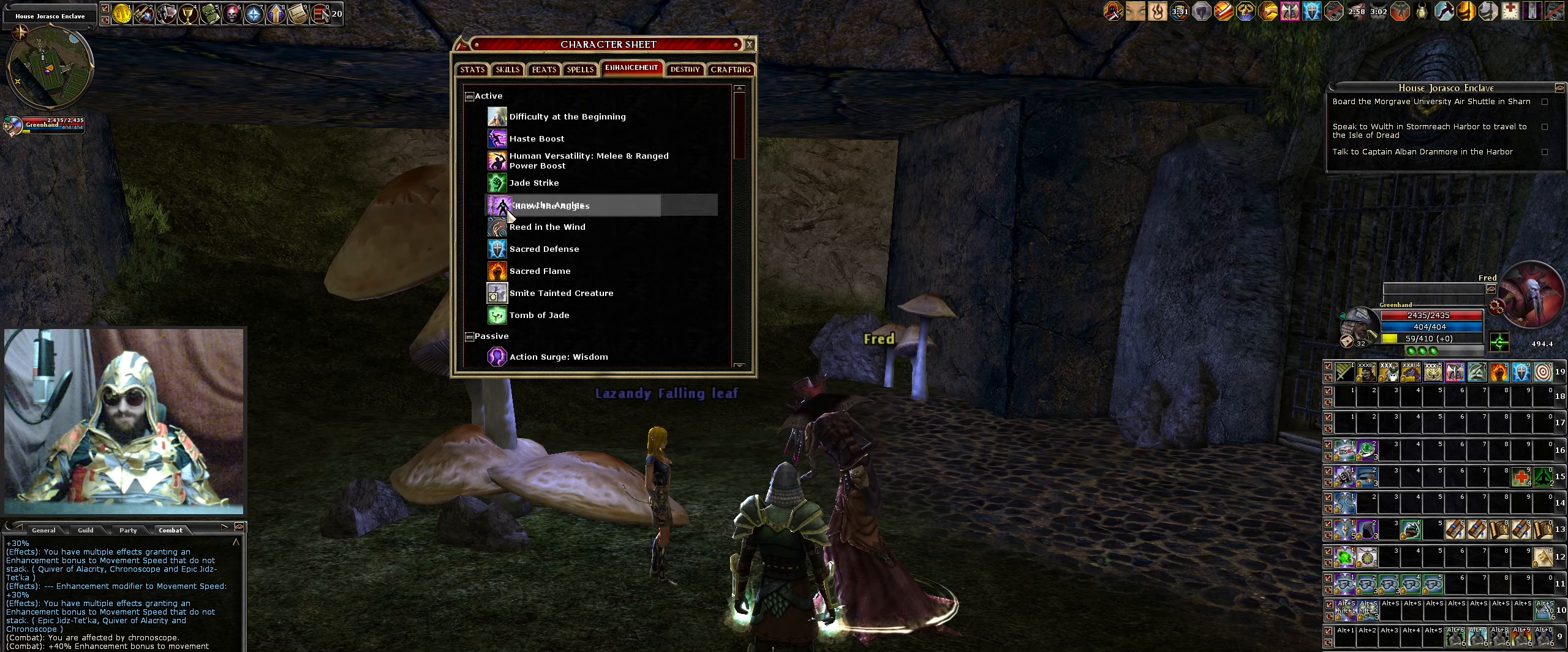
{"keys": [], "mouse": ["left"], "events": []}
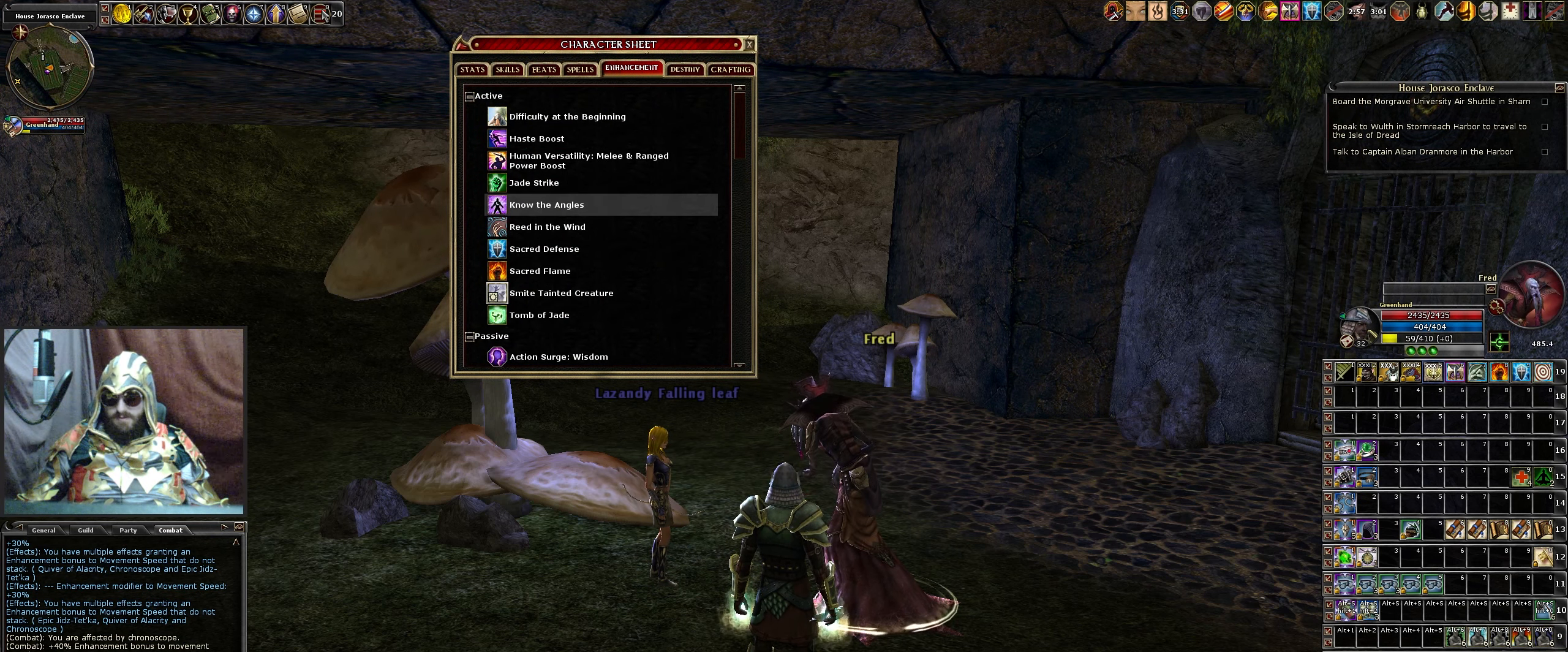
{"keys": [], "mouse": ["left"], "events": []}
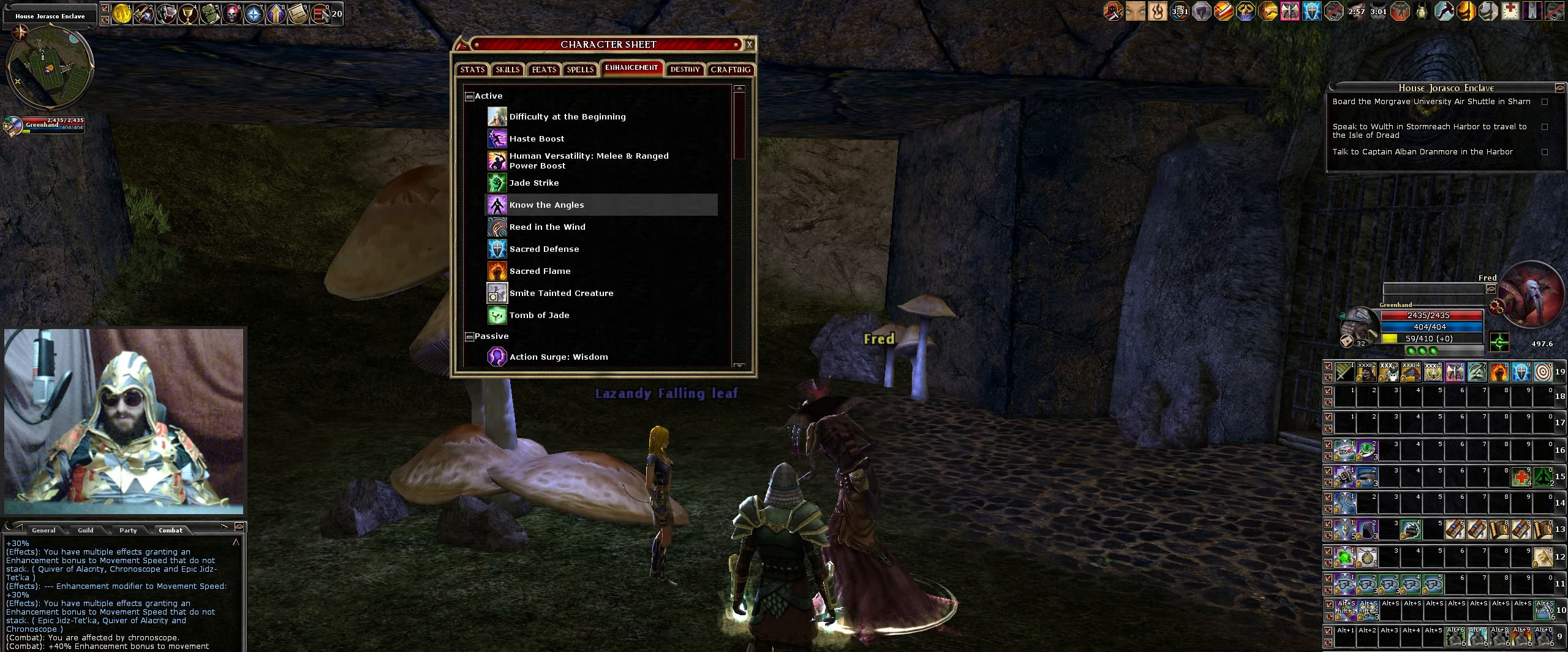
{"keys": [], "mouse": [], "events": [[450, "mouse_left", "up"]]}
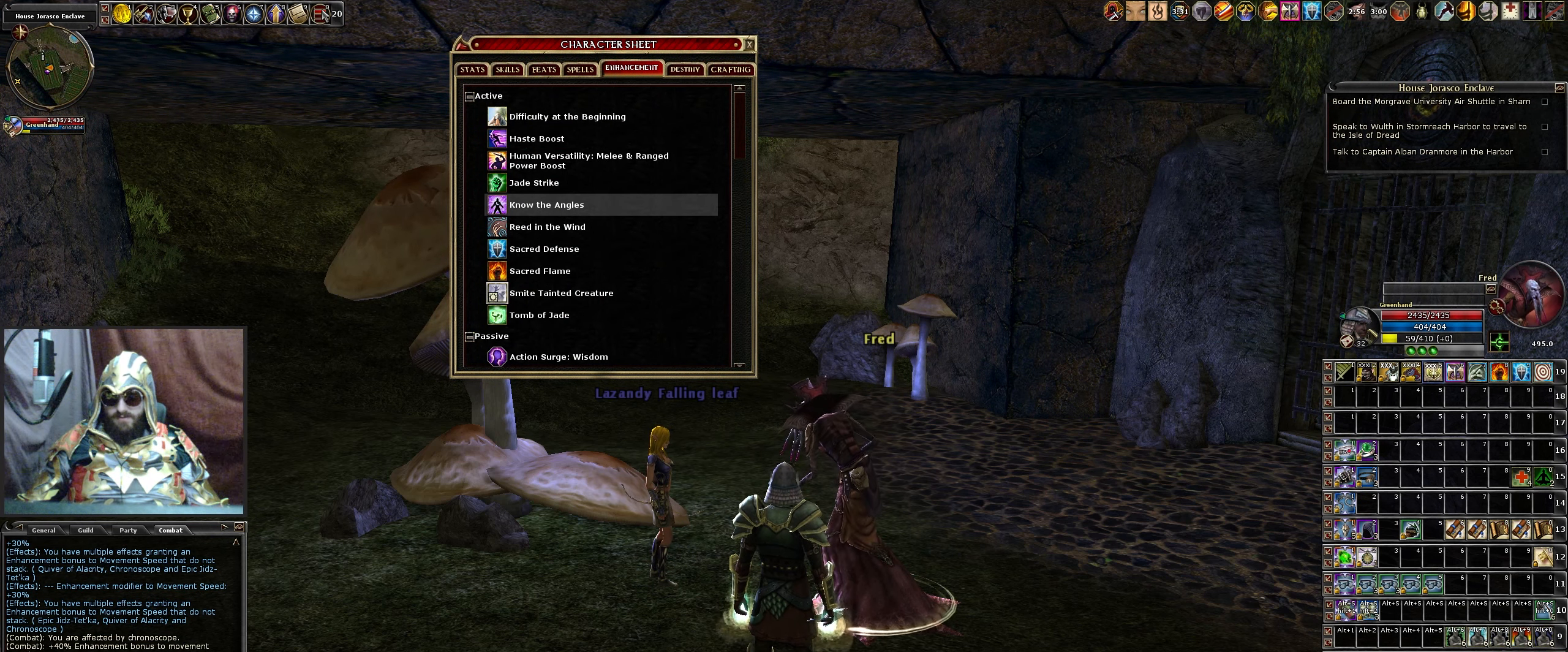
{"keys": [], "mouse": [], "events": []}
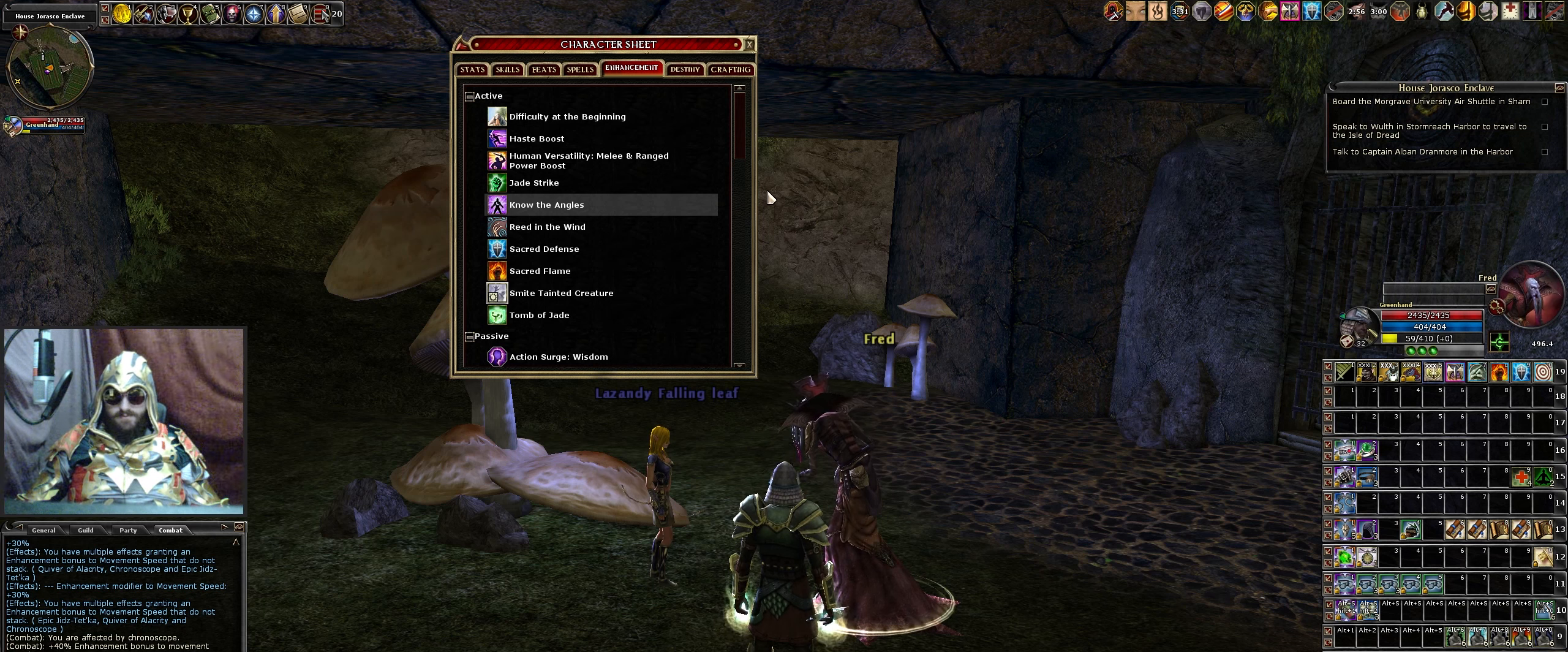
{"keys": [], "mouse": [], "events": []}
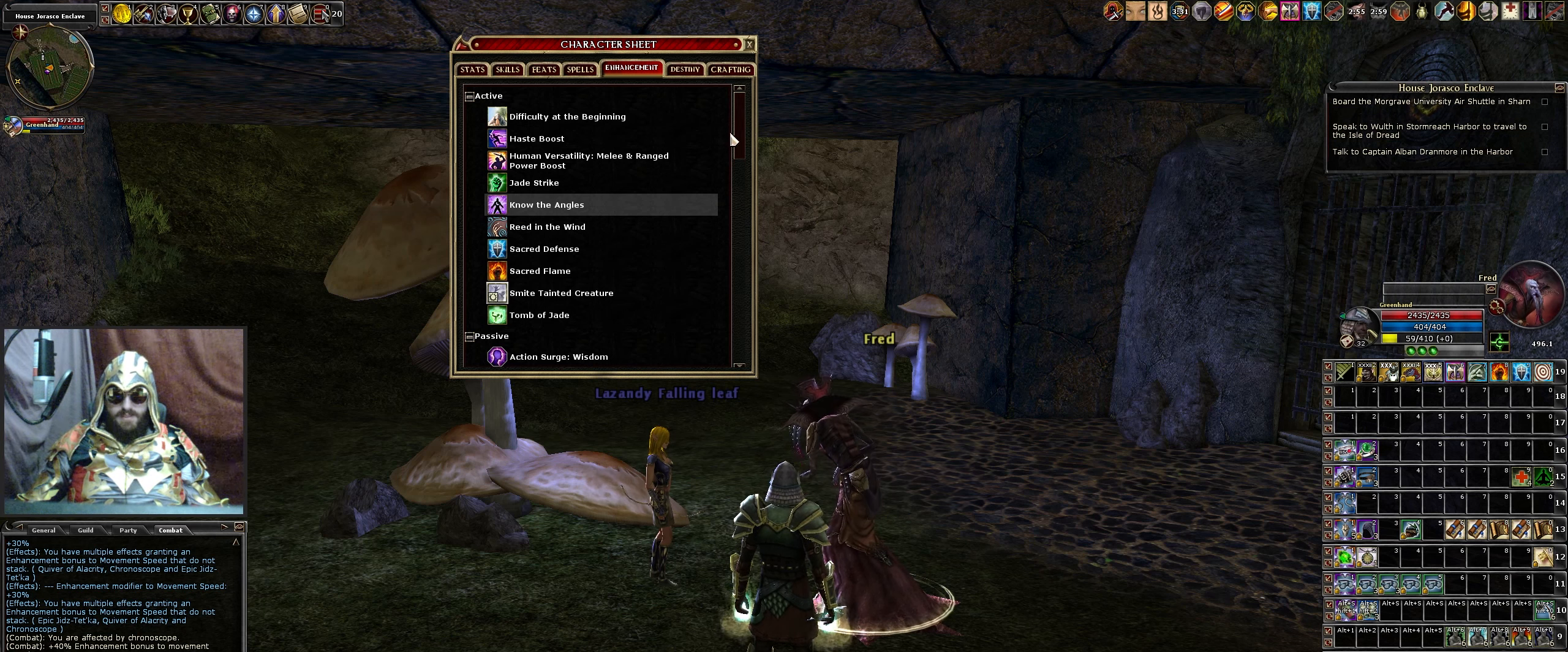
{"keys": [], "mouse": [], "events": []}
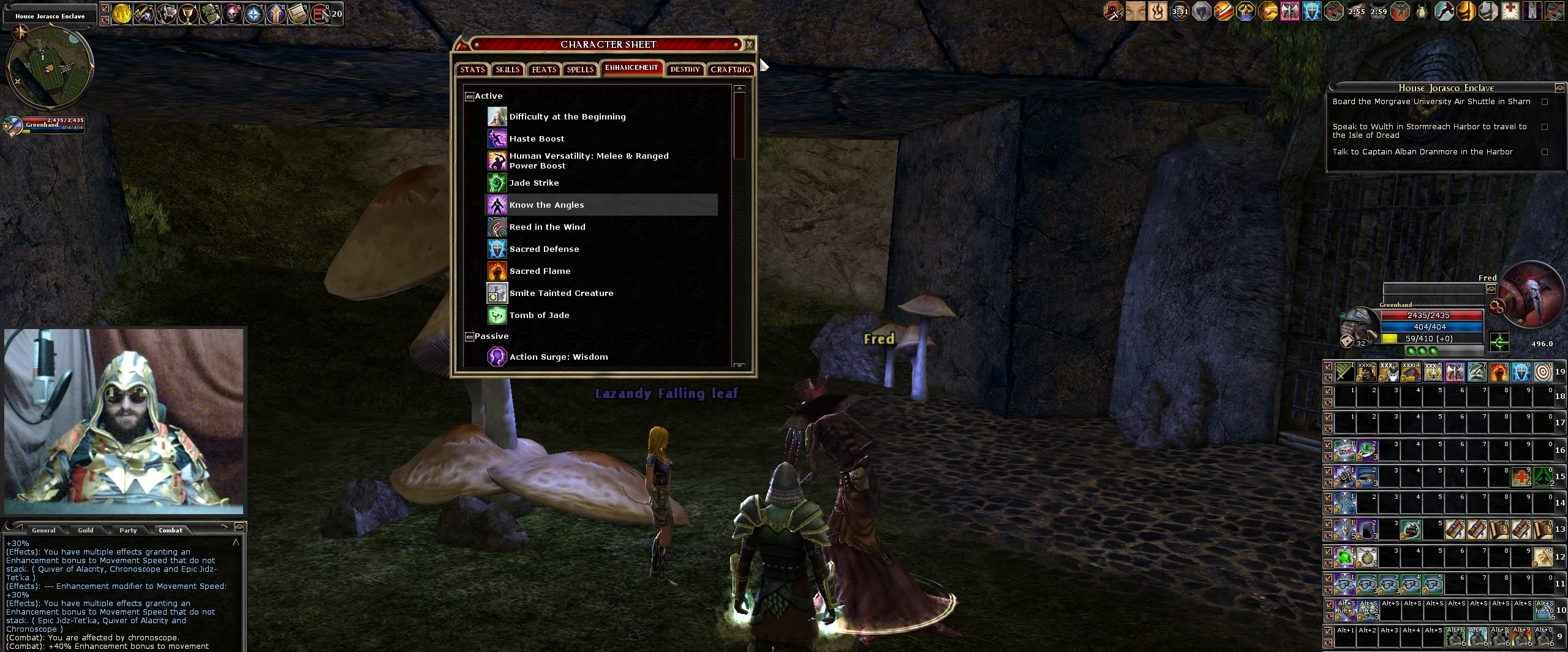
{"keys": [], "mouse": [], "events": []}
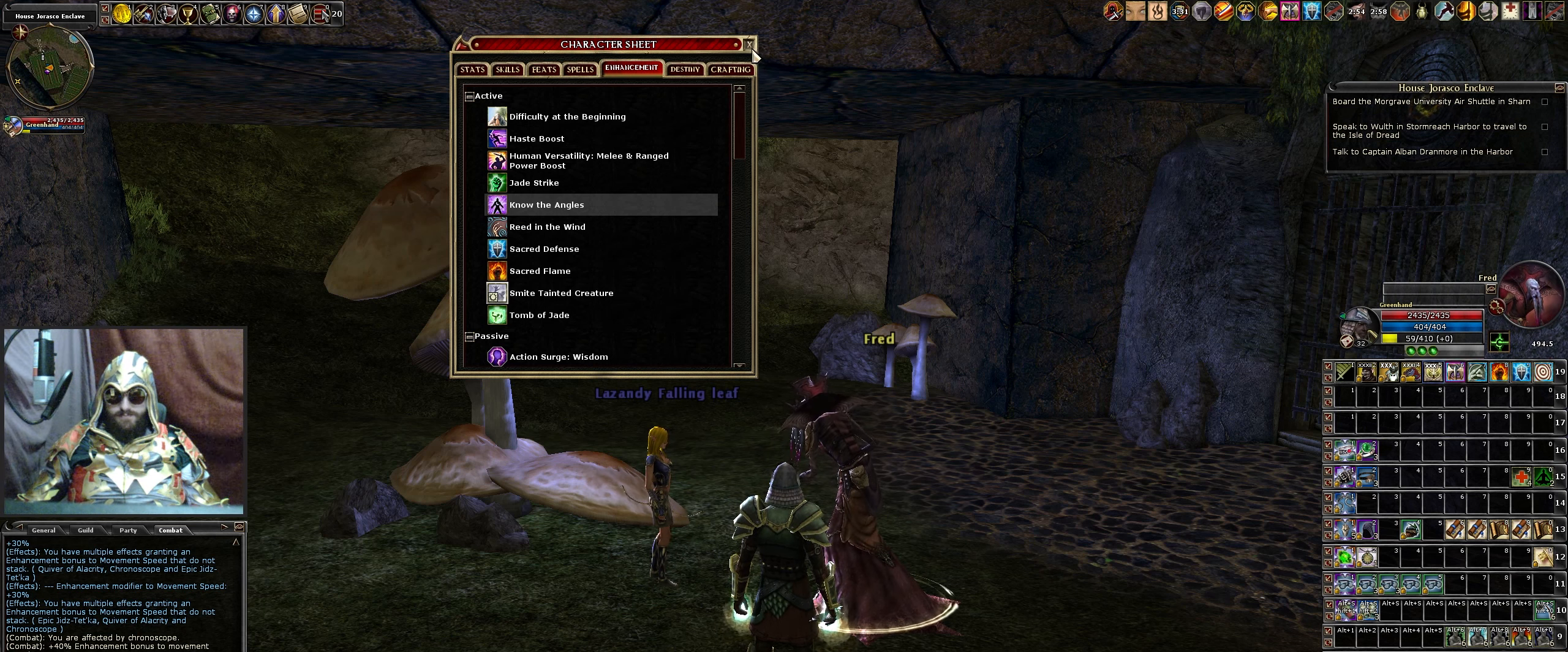
{"keys": [], "mouse": [], "events": []}
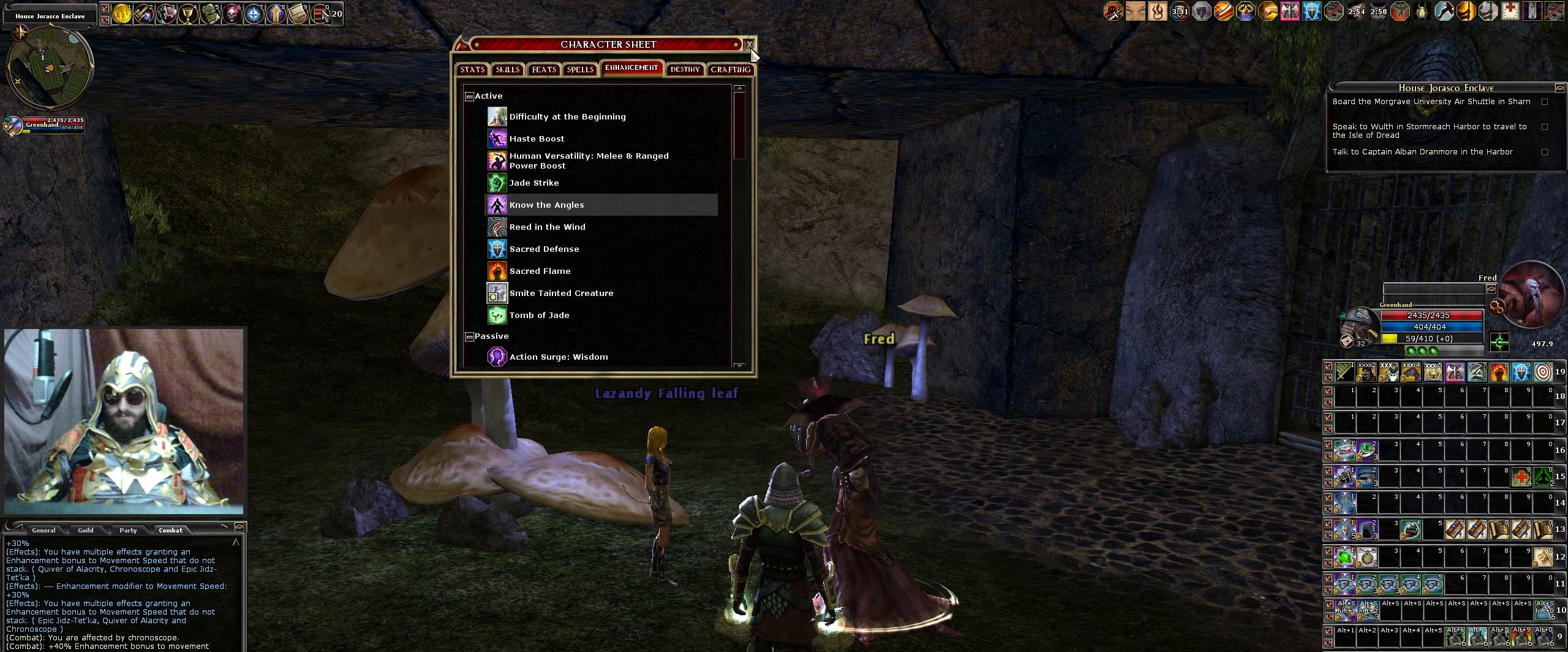
{"keys": [], "mouse": [], "events": [[417, "mouse_left", "down"], [467, "mouse_left", "up"]]}
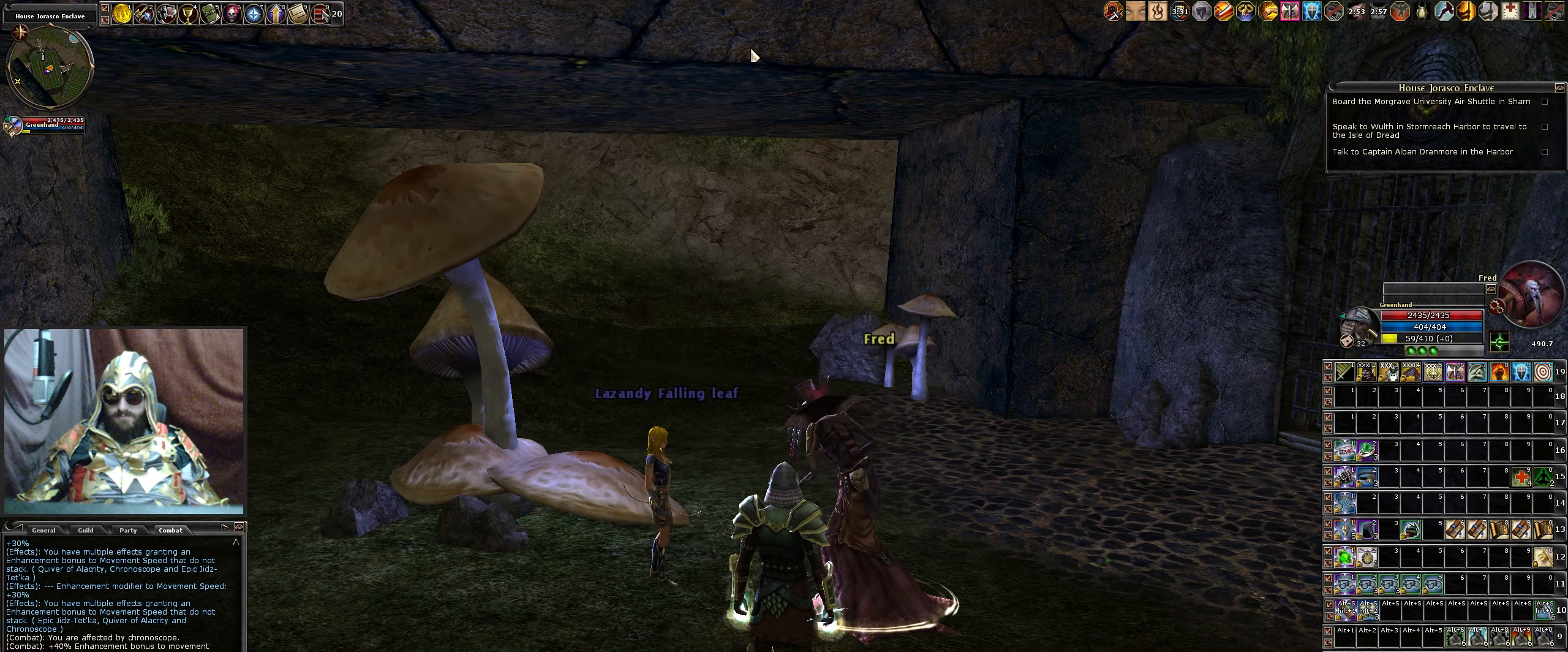
{"keys": [], "mouse": [], "events": []}
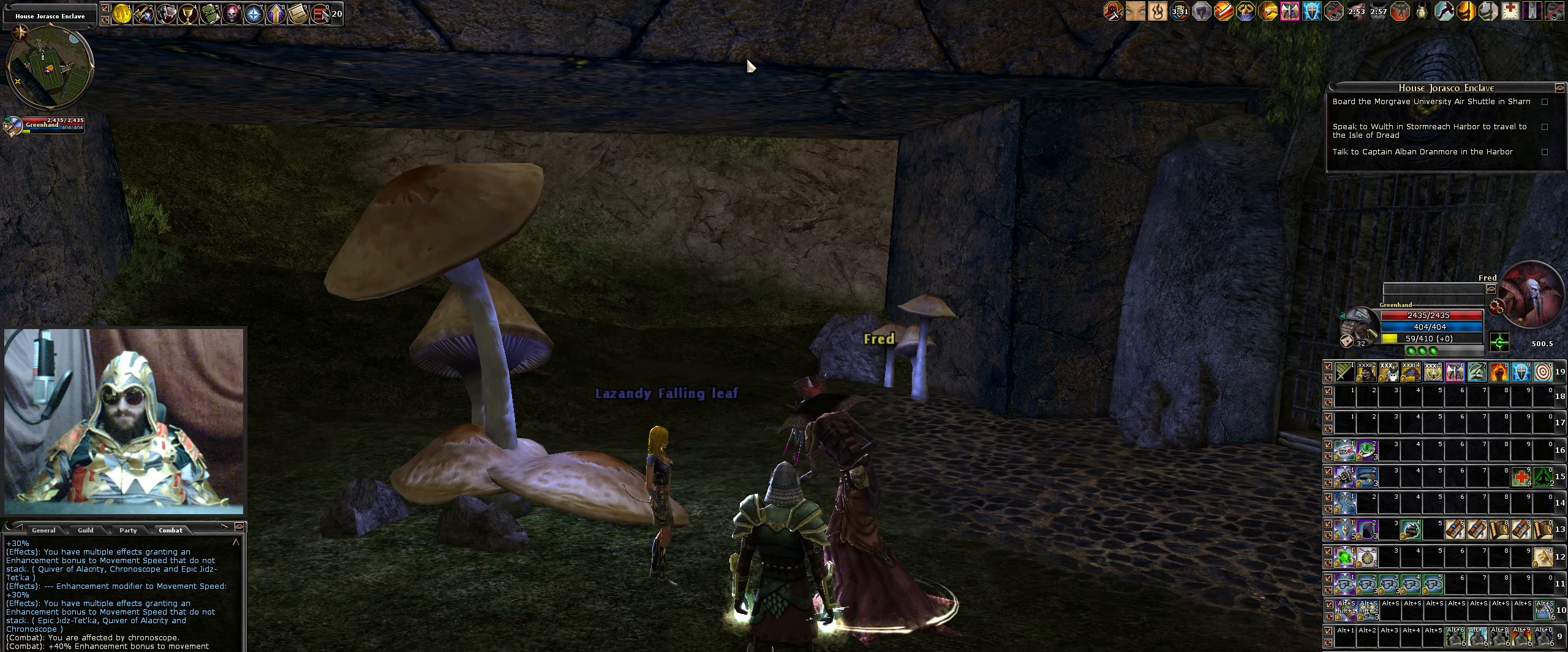
{"keys": ["d"], "mouse": [], "events": [[300, "s", "down"], [400, "d", "down"], [484, "s", "up"]]}
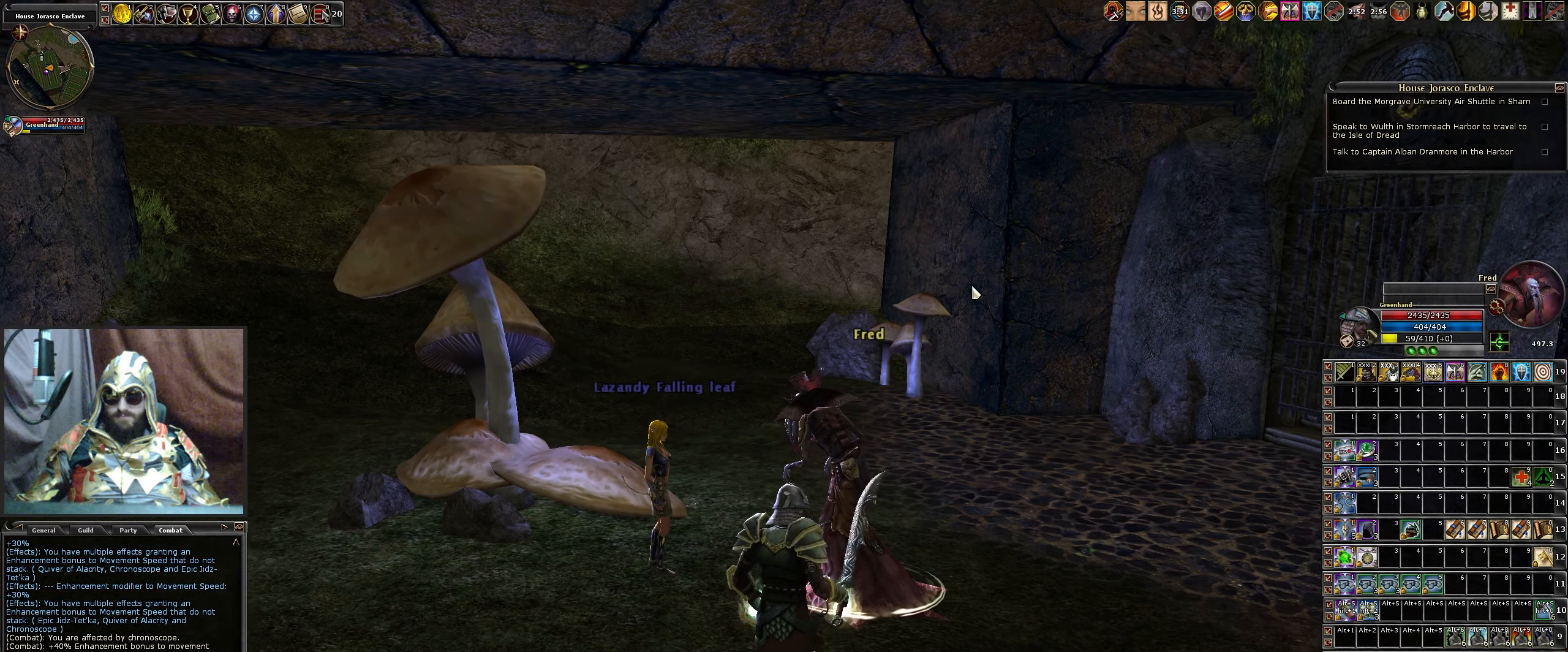
{"keys": ["w"], "mouse": [], "events": [[184, "d", "up"], [267, "w", "down"]]}
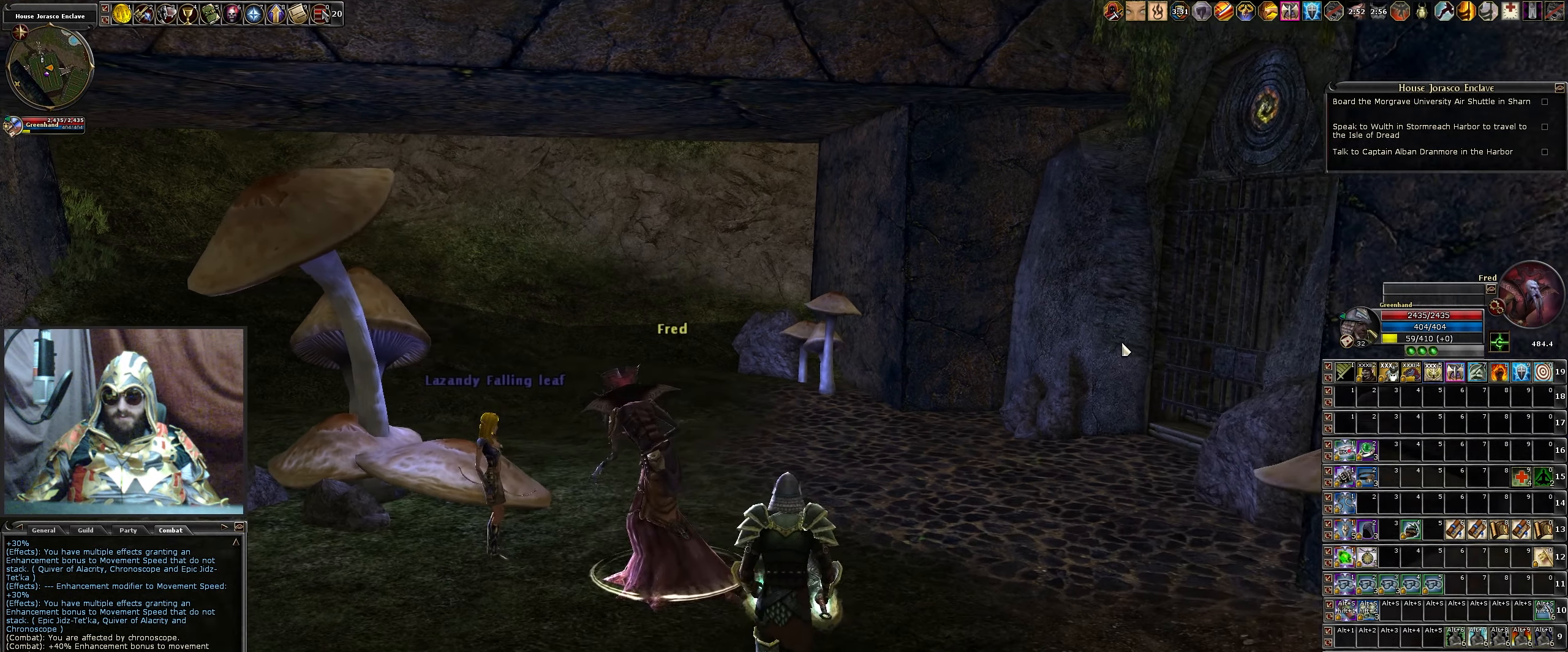
{"keys": ["w"], "mouse": [], "events": [[67, "space", "down"], [184, "space", "up"]]}
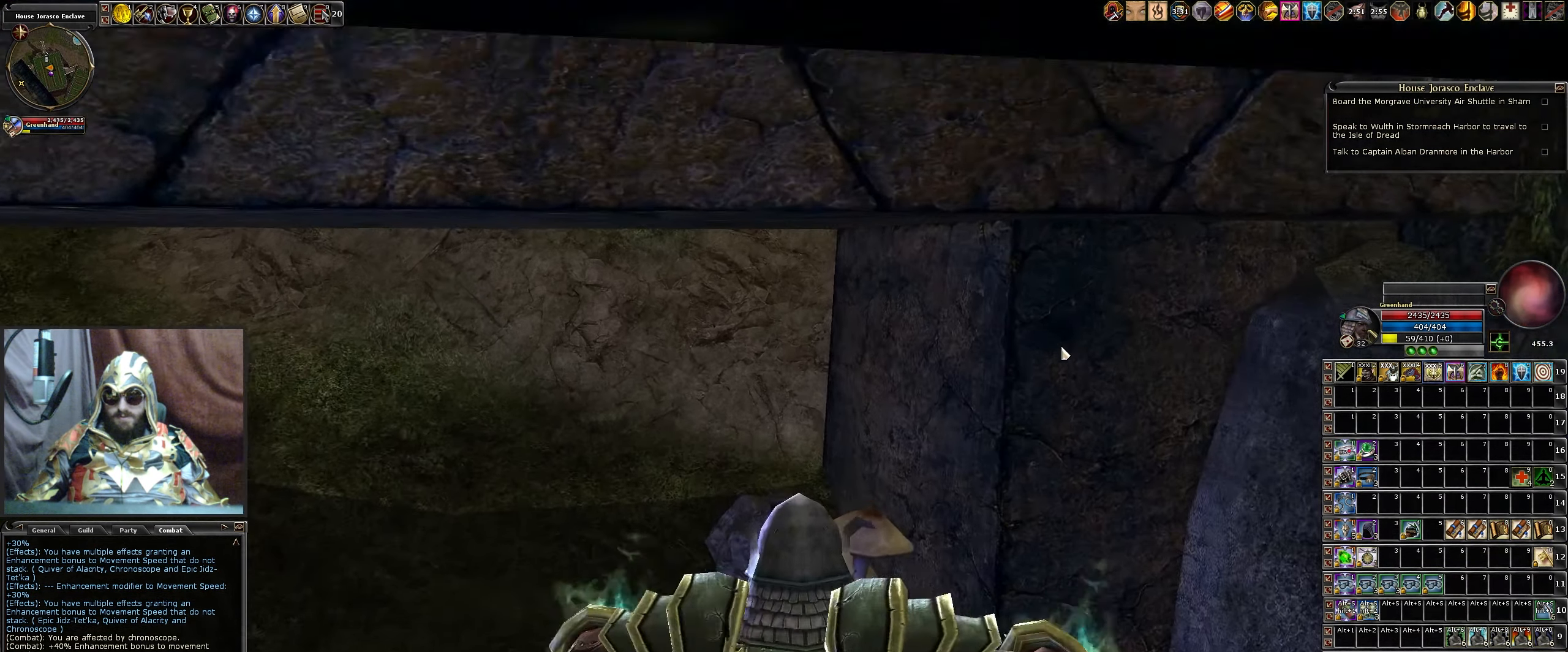
{"keys": ["a", "w"], "mouse": [], "events": [[267, "a", "down"]]}
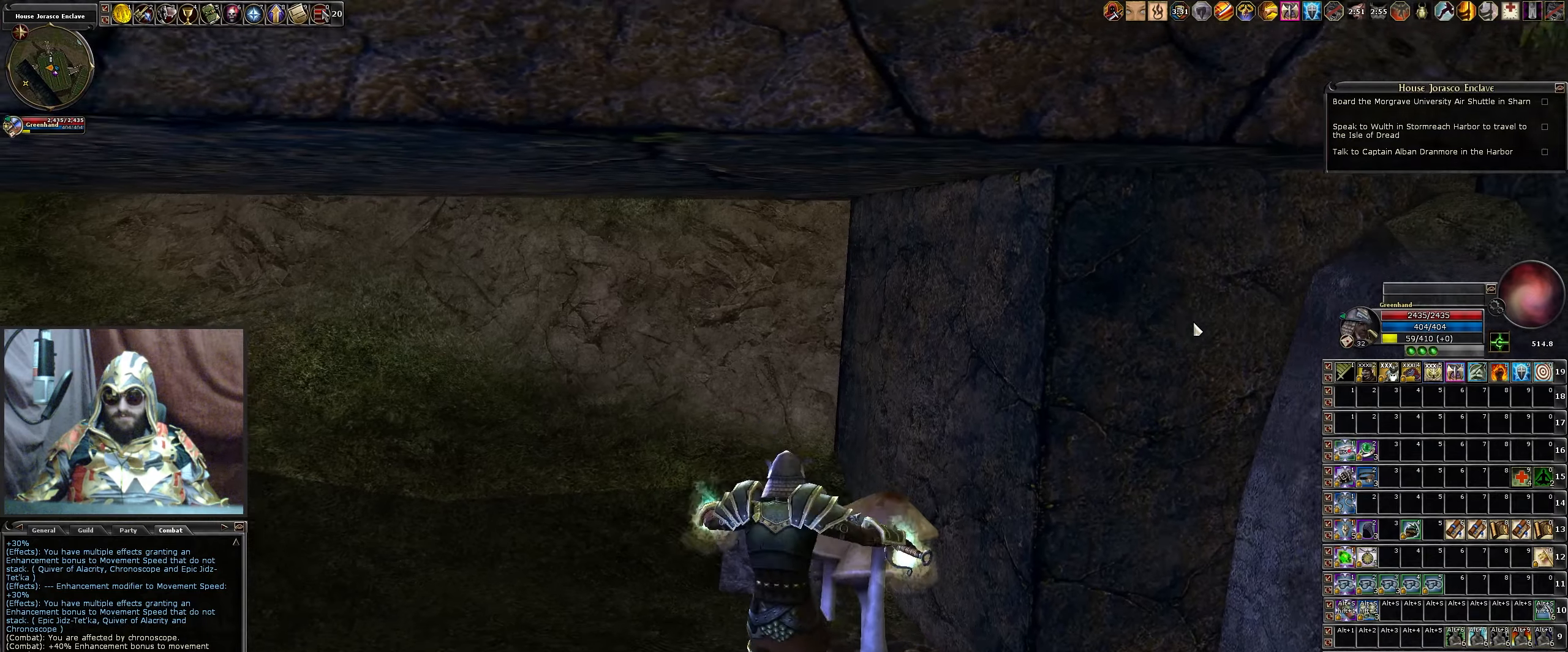
{"keys": ["w"], "mouse": [], "events": [[333, "a", "up"]]}
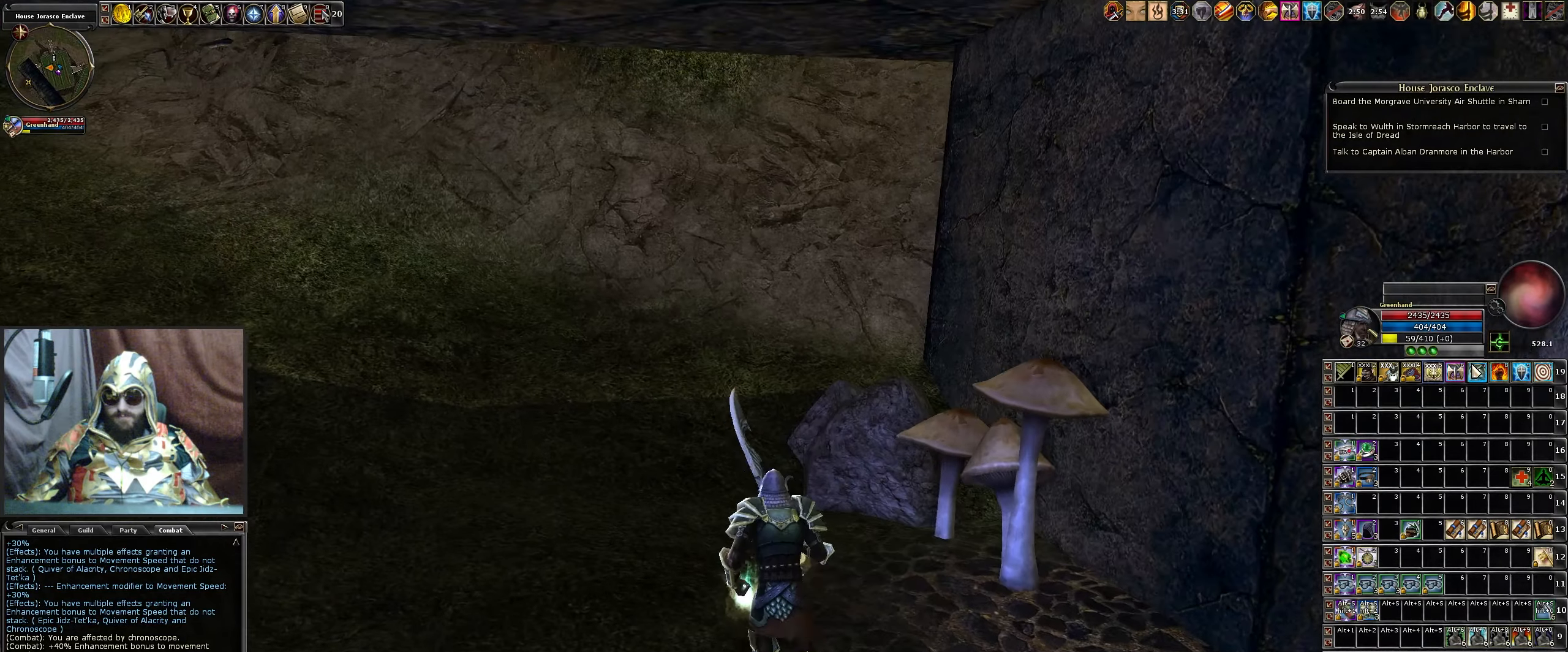
{"keys": ["w"], "mouse": [], "events": [[200, "q", "down"], [383, "q", "up"]]}
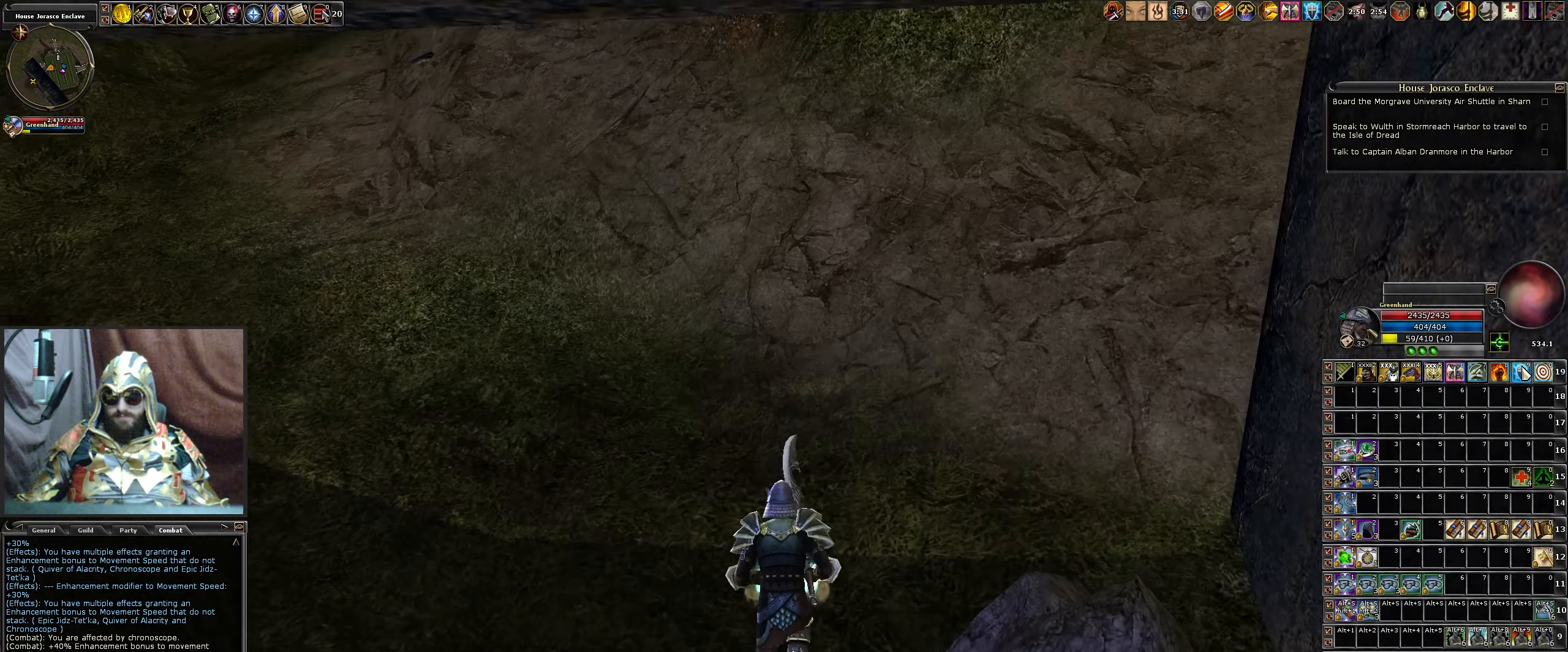
{"keys": ["w"], "mouse": [], "events": []}
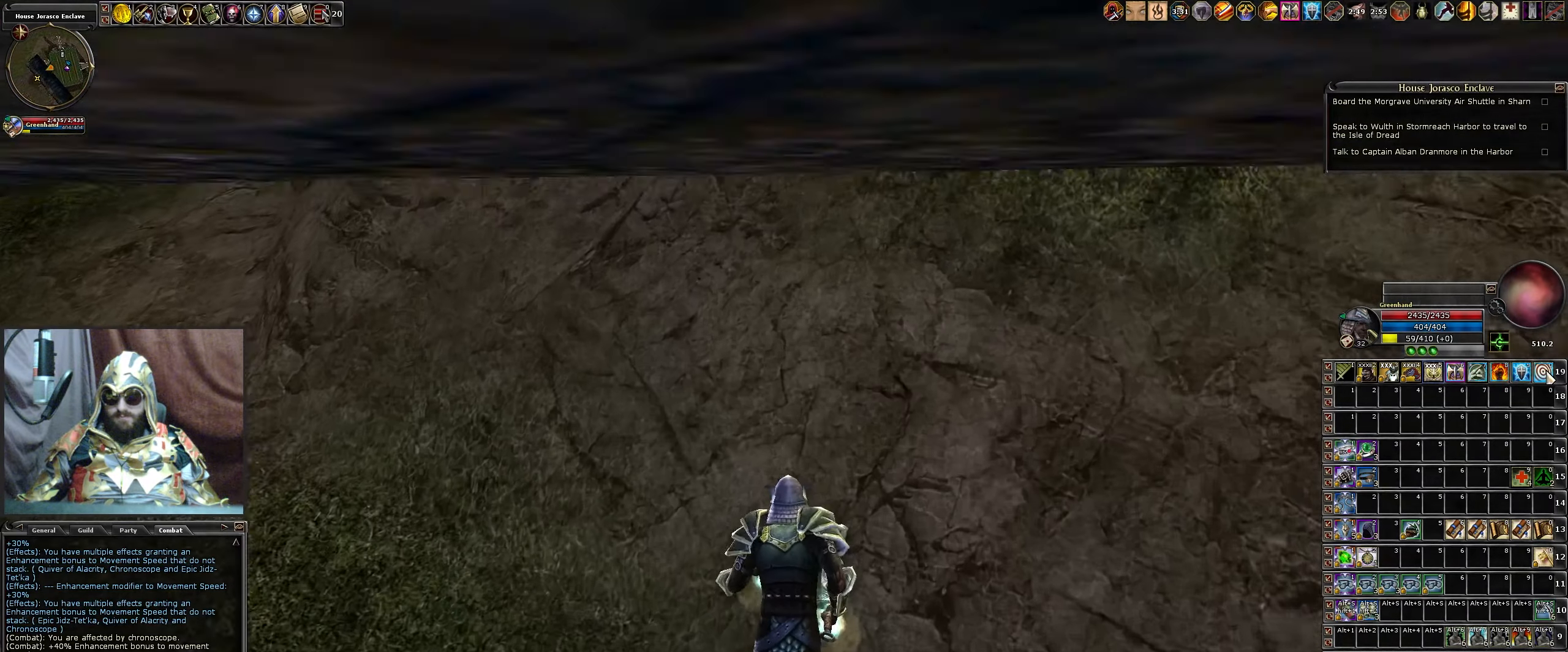
{"keys": ["w"], "mouse": [], "events": [[283, "mouse_left", "down"], [366, "mouse_left", "up"]]}
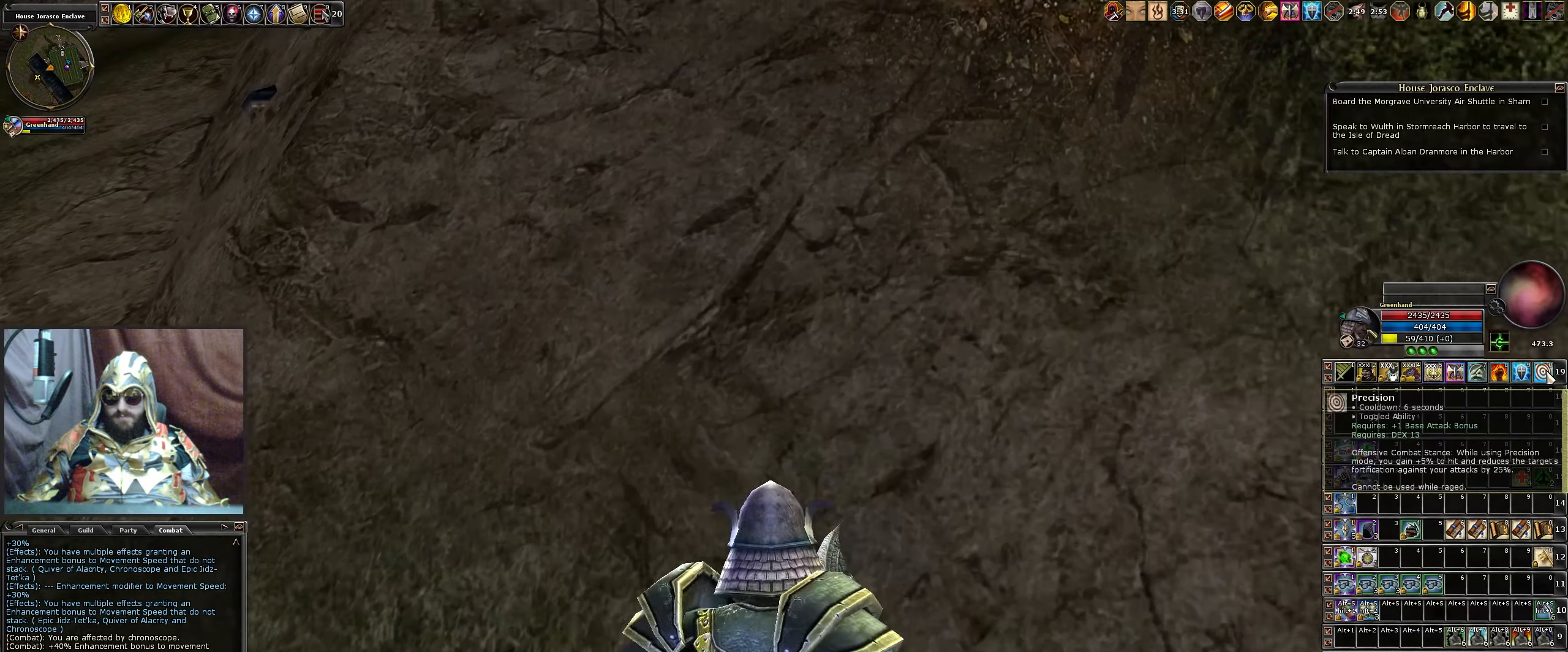
{"keys": ["w"], "mouse": [], "events": []}
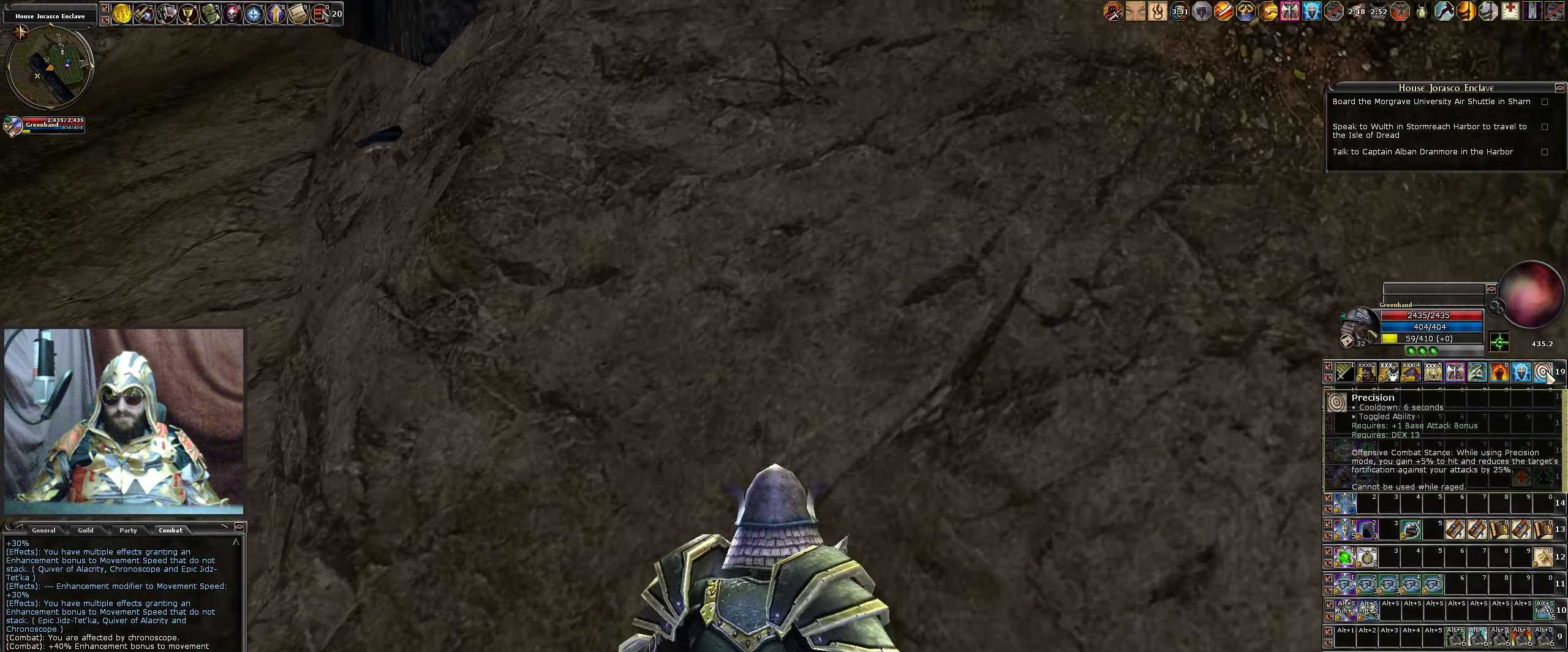
{"keys": ["w"], "mouse": [], "events": [[350, "mouse_left", "down"], [450, "mouse_left", "up"]]}
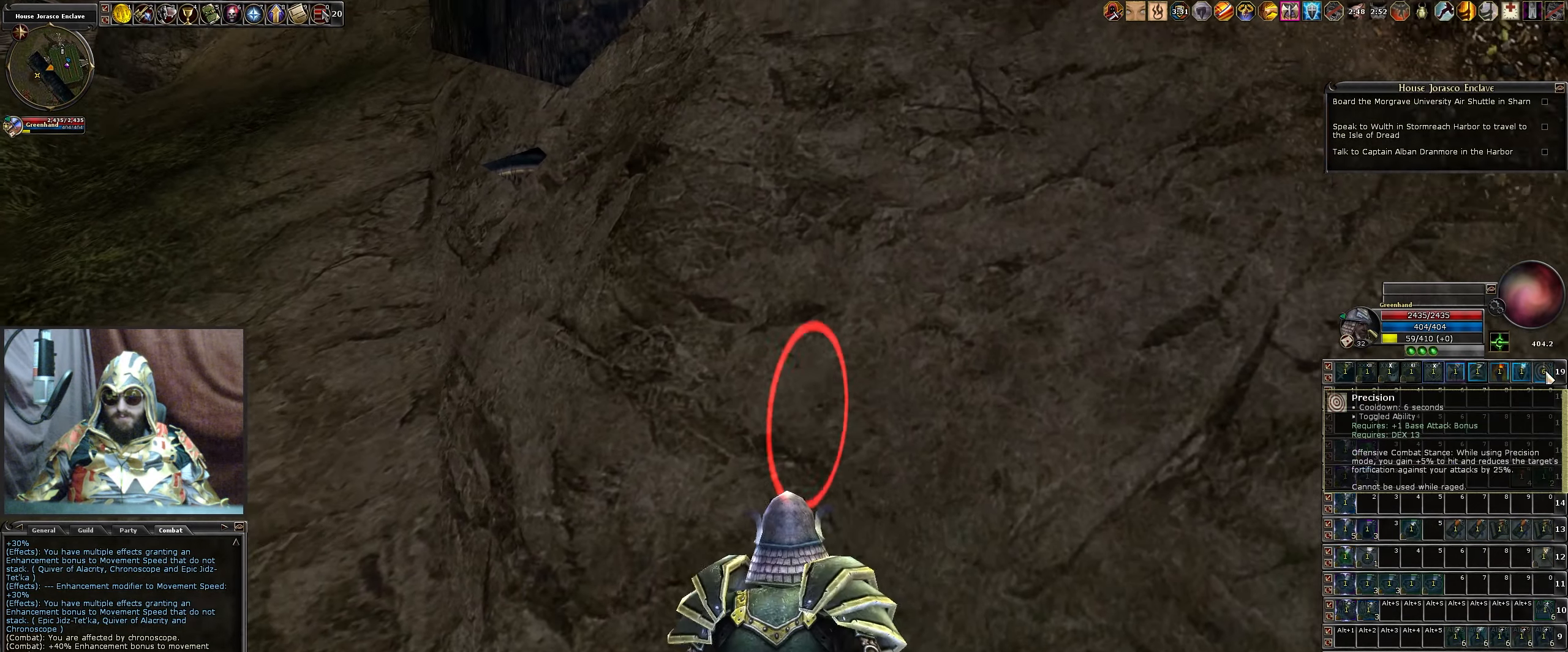
{"keys": ["w"], "mouse": [], "events": [[366, "q", "down"], [450, "q", "up"]]}
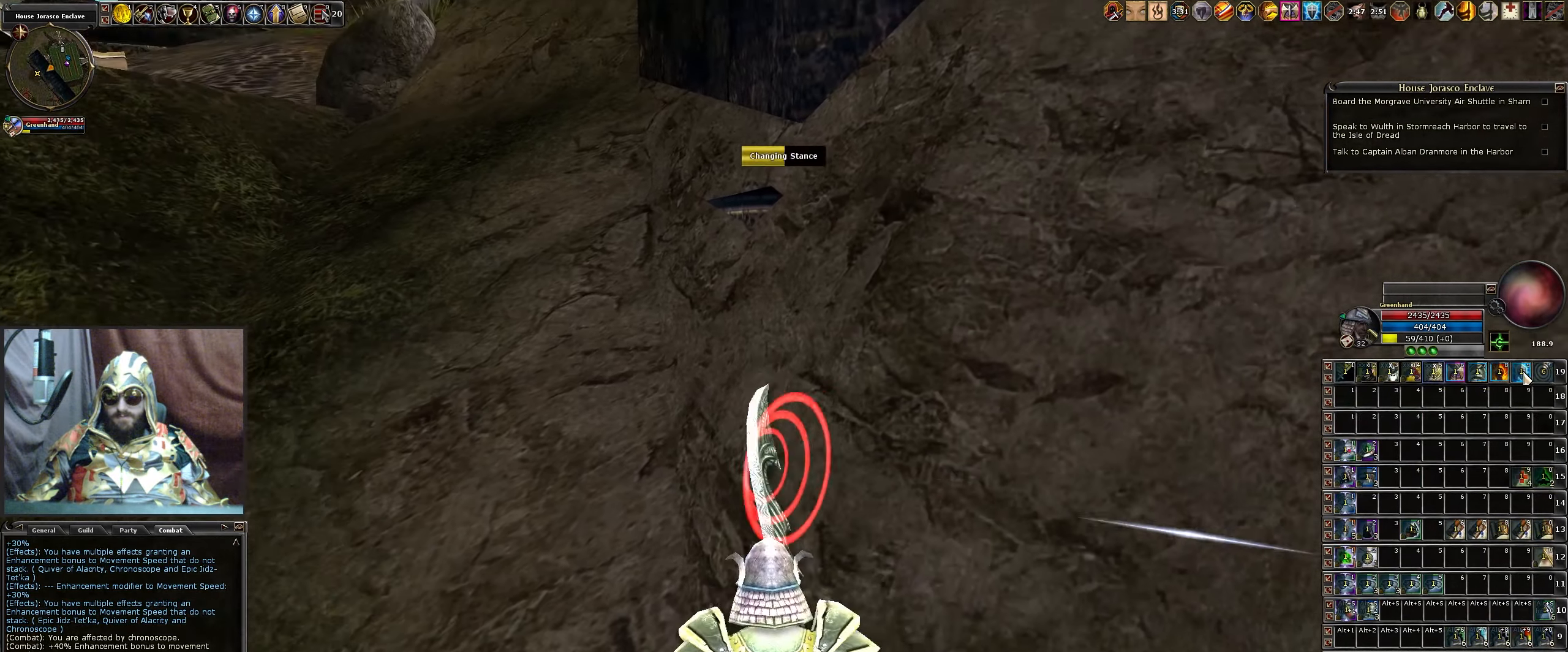
{"keys": ["w"], "mouse": [], "events": []}